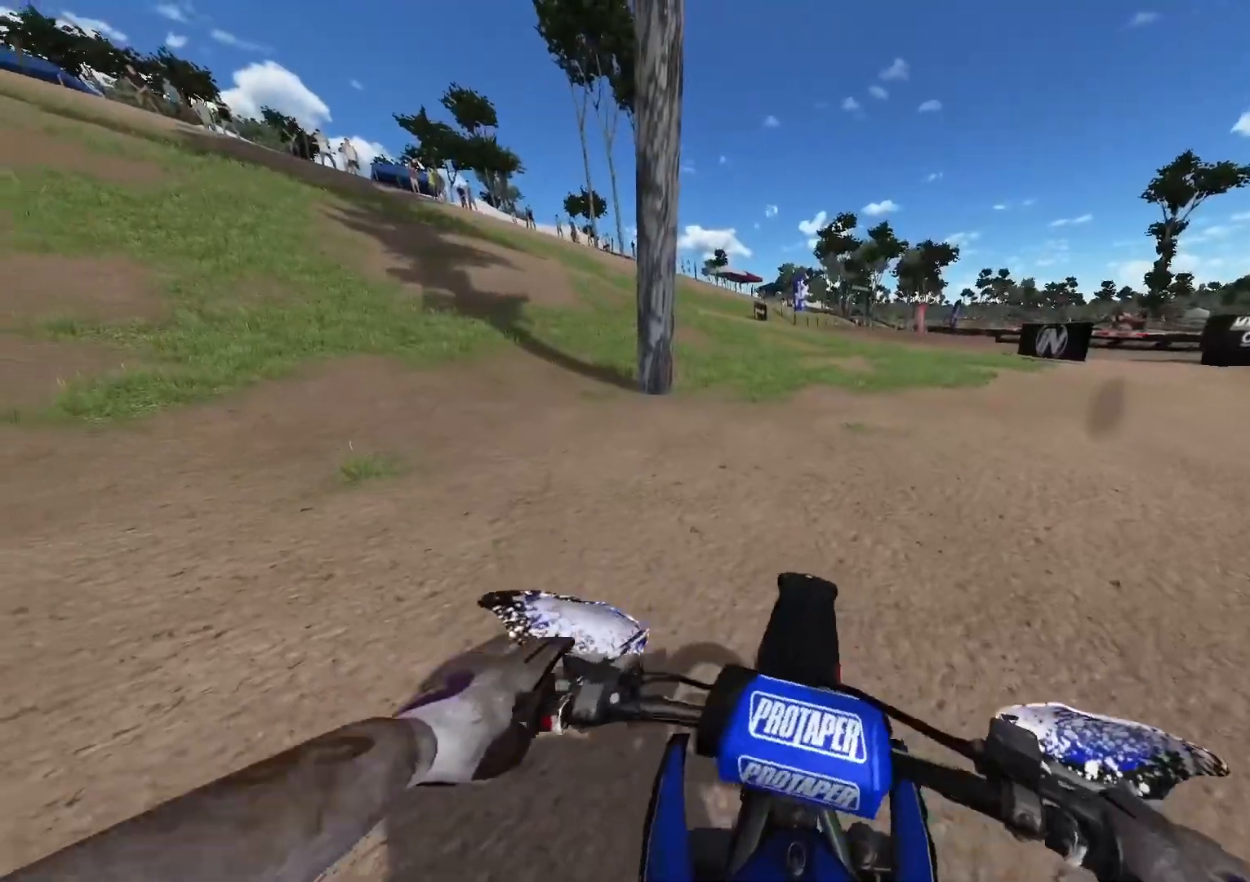
Gameplay with a controller (Xbox layout); each line is a JSON object with the inputs held at the frame after it. "events" lists button and stick changes between this image and that frame as [ms after this image, input, new state], when the widget could be followed in between.
{"buttons": ["R2"], "left_stick": "right", "right_stick": "up-left", "events": []}
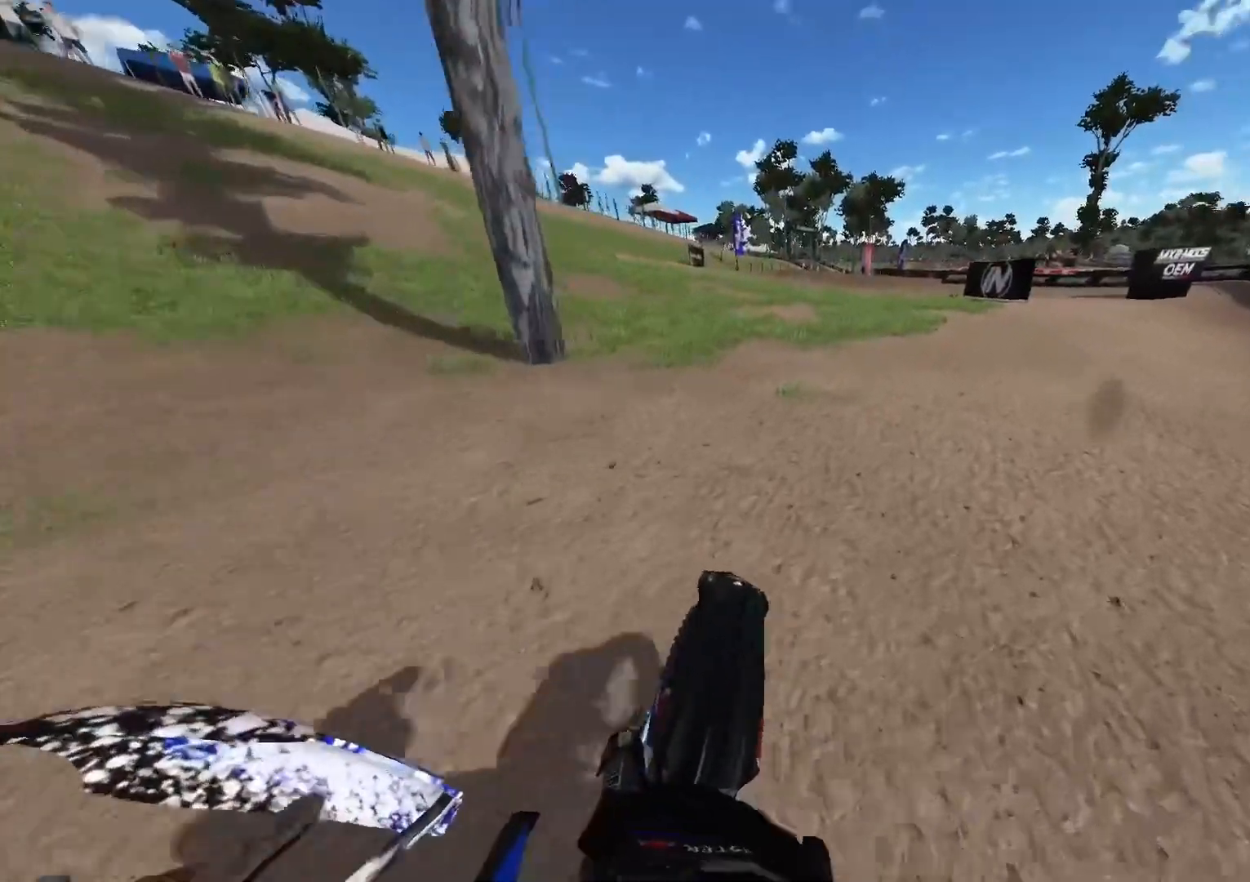
{"buttons": ["R2"], "left_stick": "right", "right_stick": "center", "events": [[33, "right_stick", "center"], [117, "X", "down"], [183, "X", "up"]]}
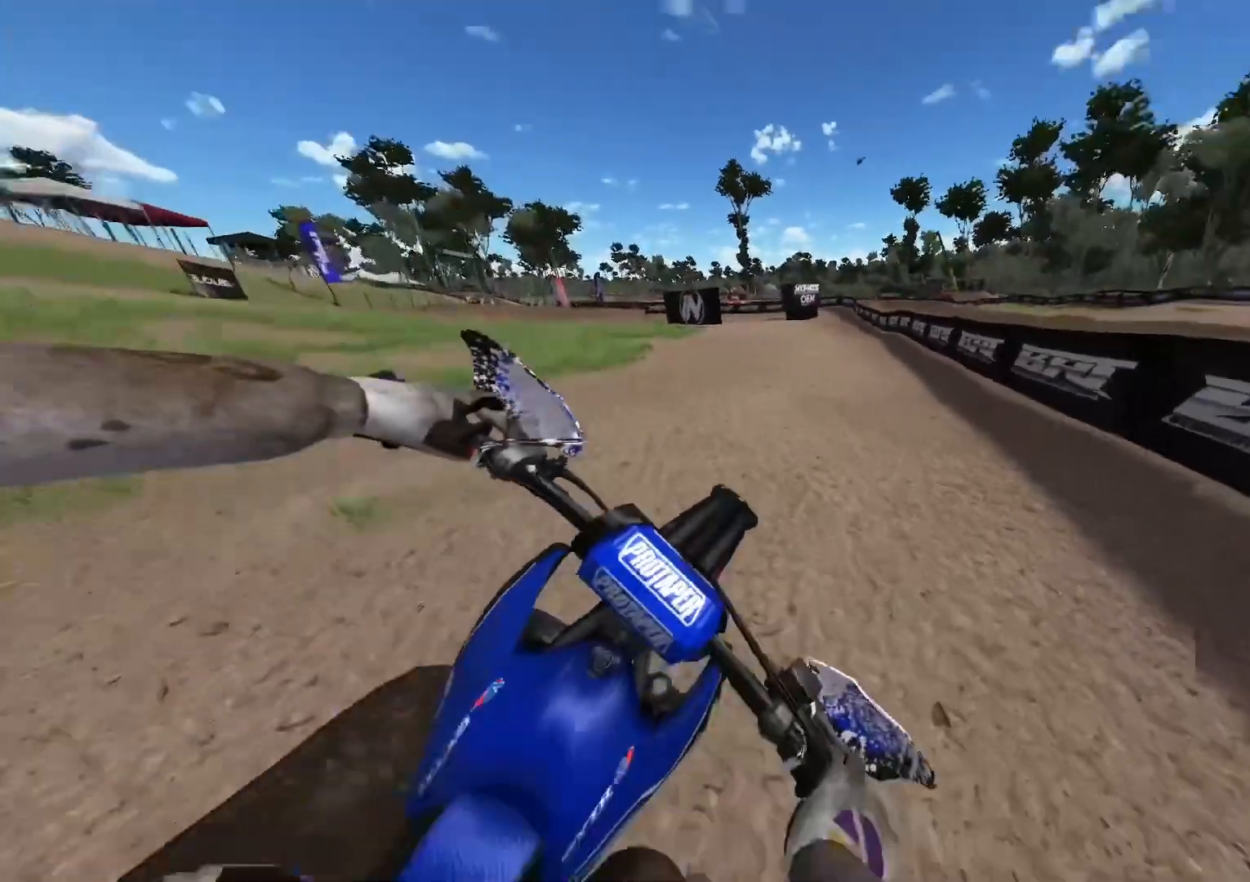
{"buttons": ["R2"], "left_stick": "center", "right_stick": "center", "events": [[67, "left_stick", "center"]]}
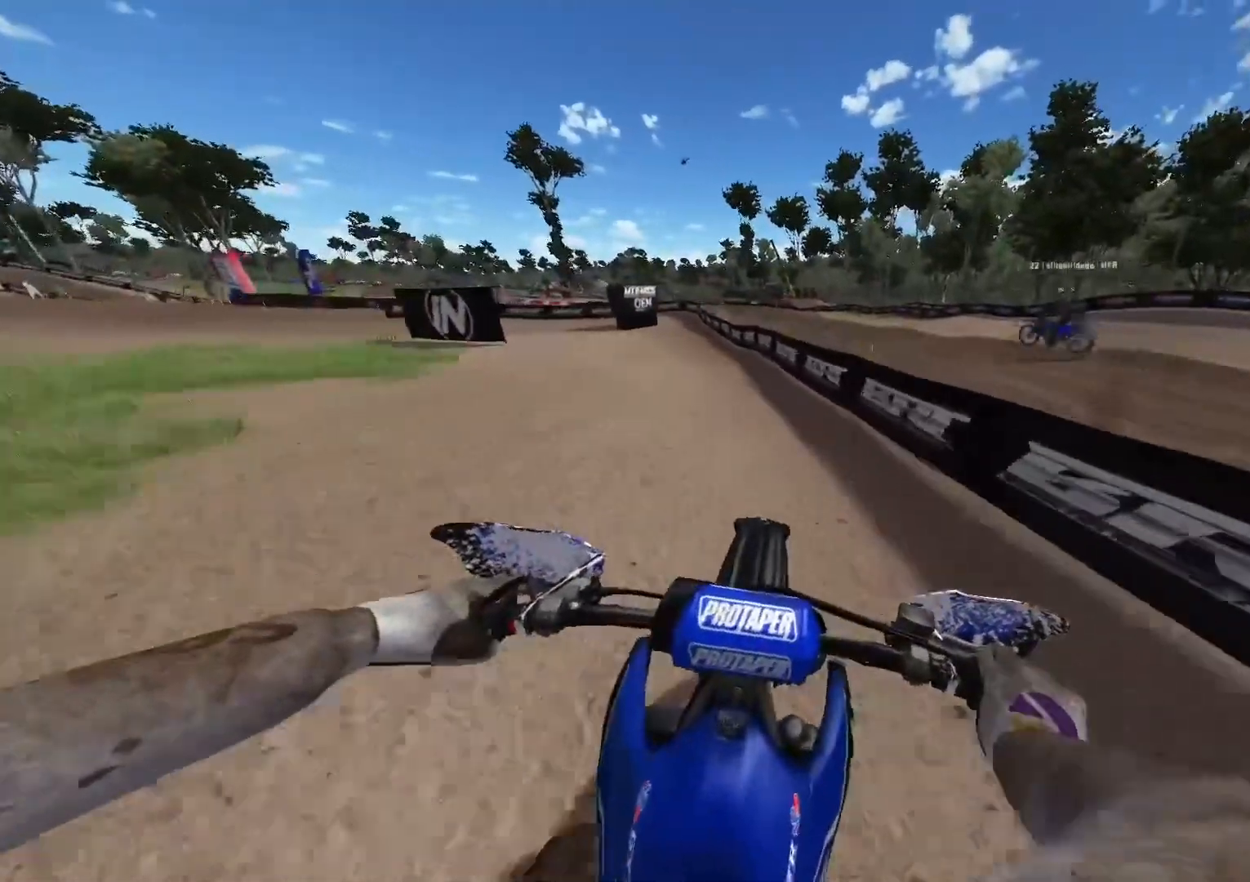
{"buttons": ["R2"], "left_stick": "center", "right_stick": "center", "events": []}
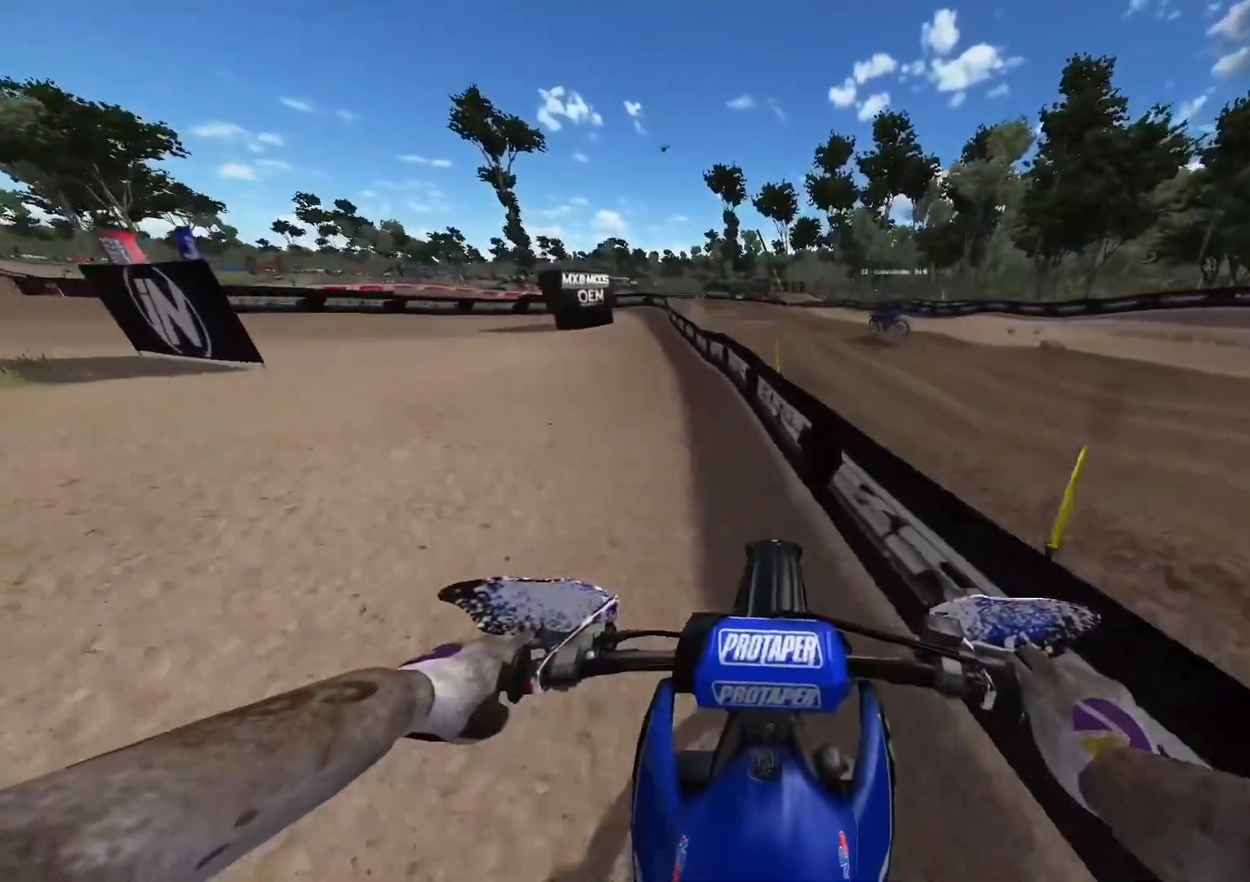
{"buttons": ["R2"], "left_stick": "left", "right_stick": "center", "events": [[500, "left_stick", "left"]]}
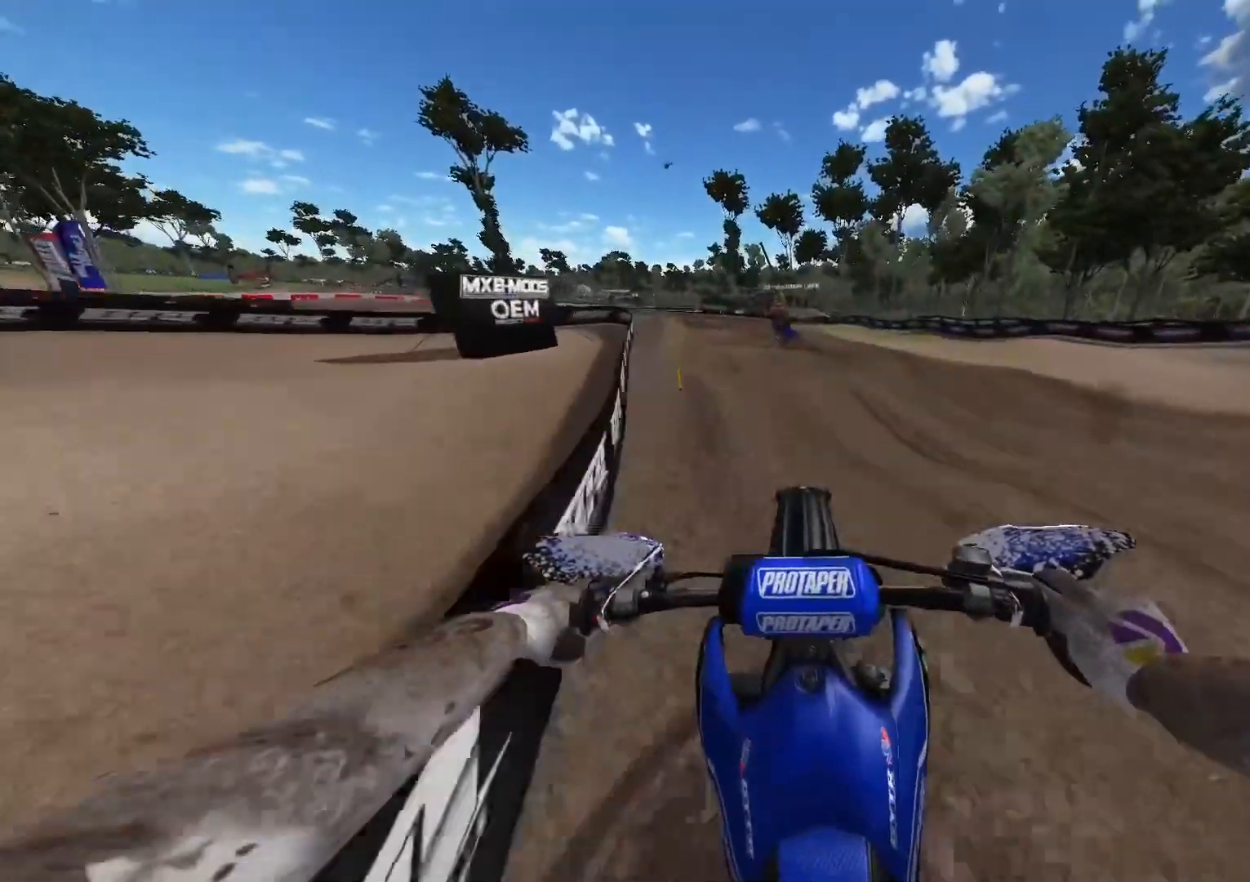
{"buttons": [], "left_stick": "left", "right_stick": "down", "events": [[233, "R2", "up"], [250, "left_stick", "center"], [333, "R2", "down"], [333, "right_stick", "down"], [467, "left_stick", "left"], [483, "R2", "up"]]}
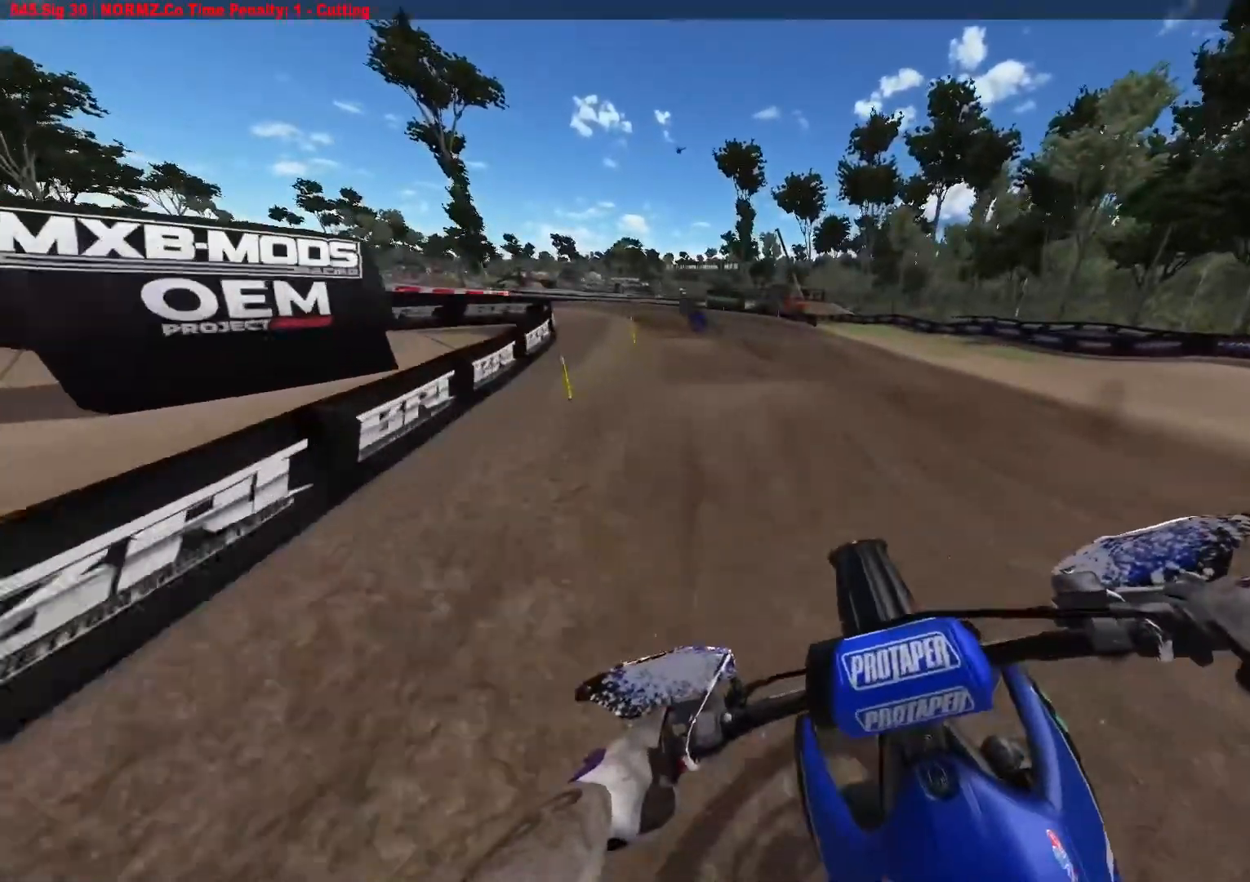
{"buttons": [], "left_stick": "left", "right_stick": "down", "events": [[67, "right_stick", "center"], [167, "L2", "down"], [300, "right_stick", "down"], [317, "L2", "up"]]}
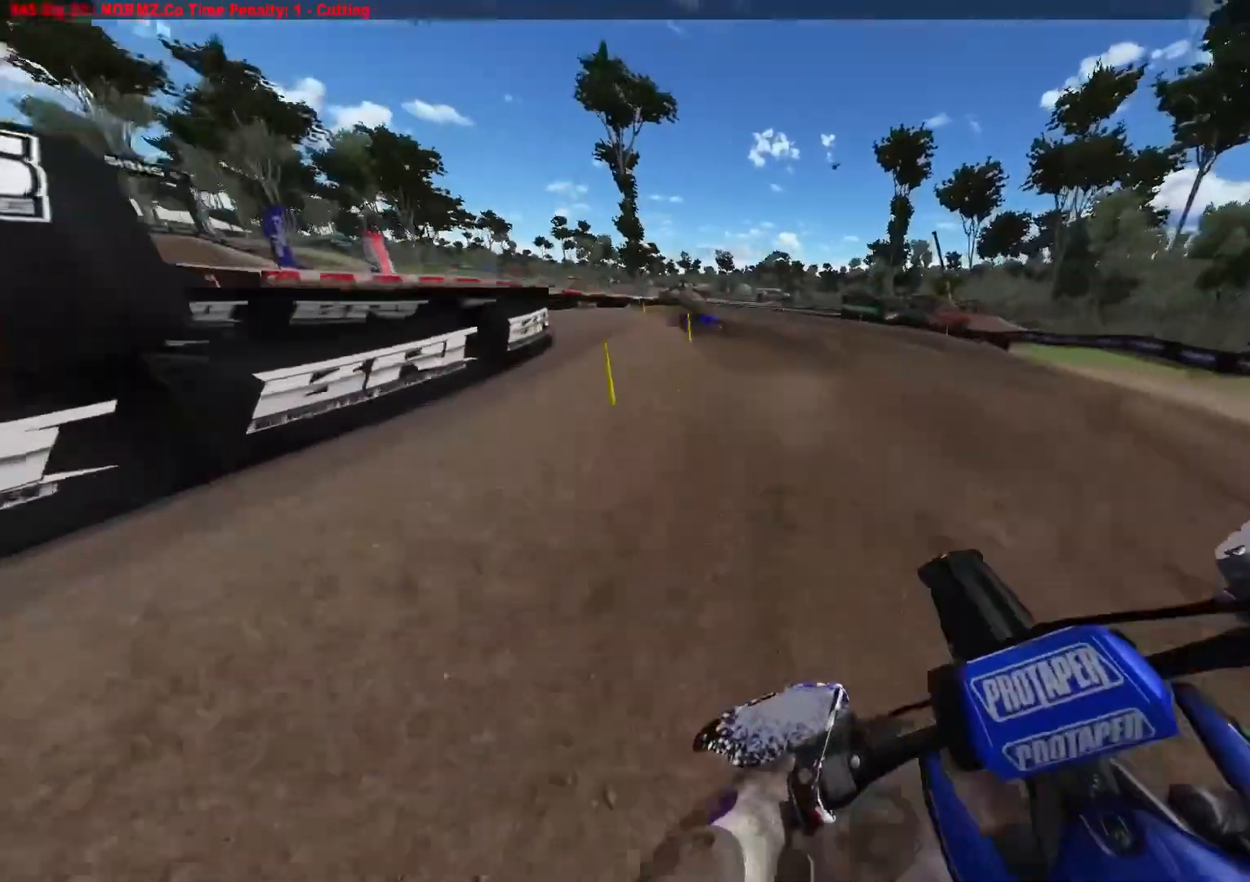
{"buttons": [], "left_stick": "up-left", "right_stick": "center", "events": [[33, "left_stick", "up-left"], [317, "right_stick", "center"]]}
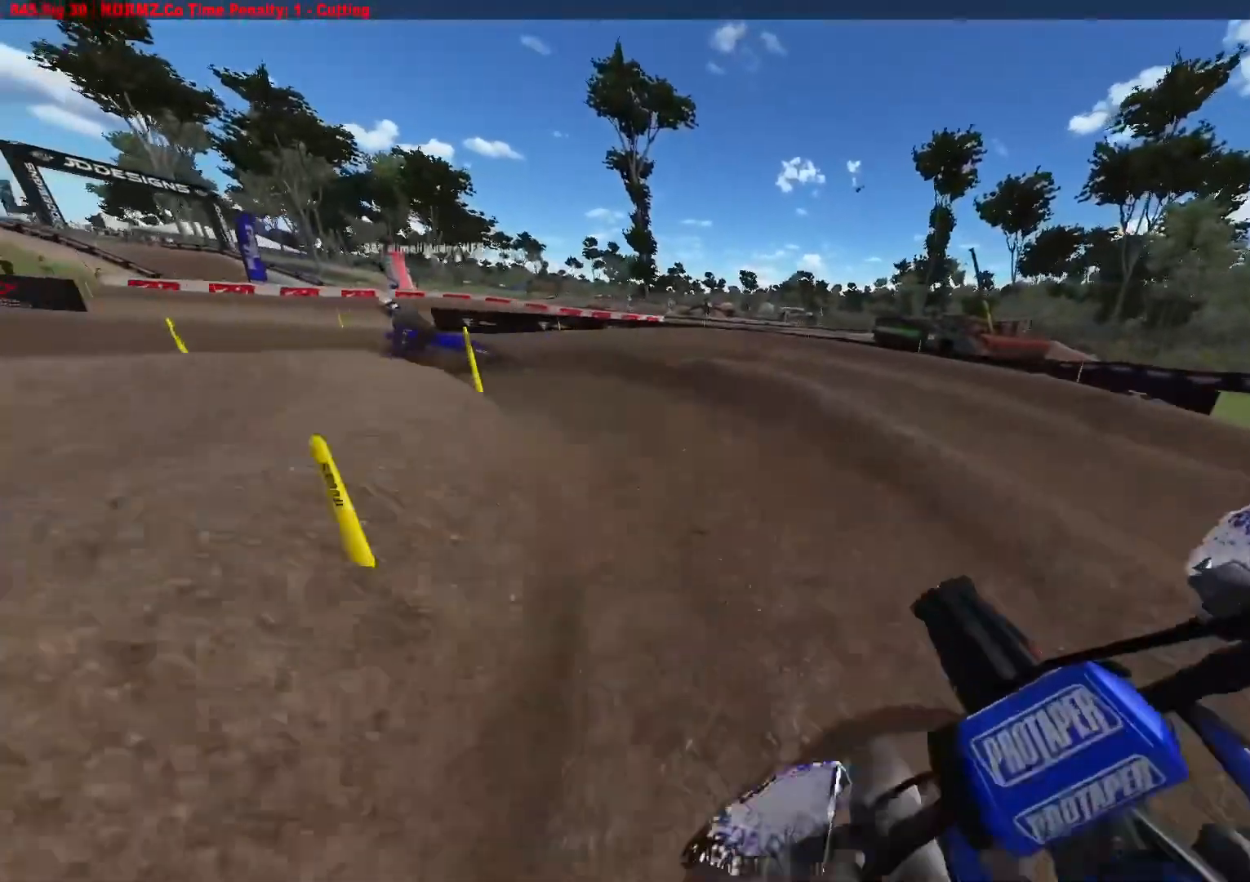
{"buttons": ["R2"], "left_stick": "up-left", "right_stick": "center", "events": [[33, "R2", "down"], [83, "R2", "up"], [267, "R2", "down"]]}
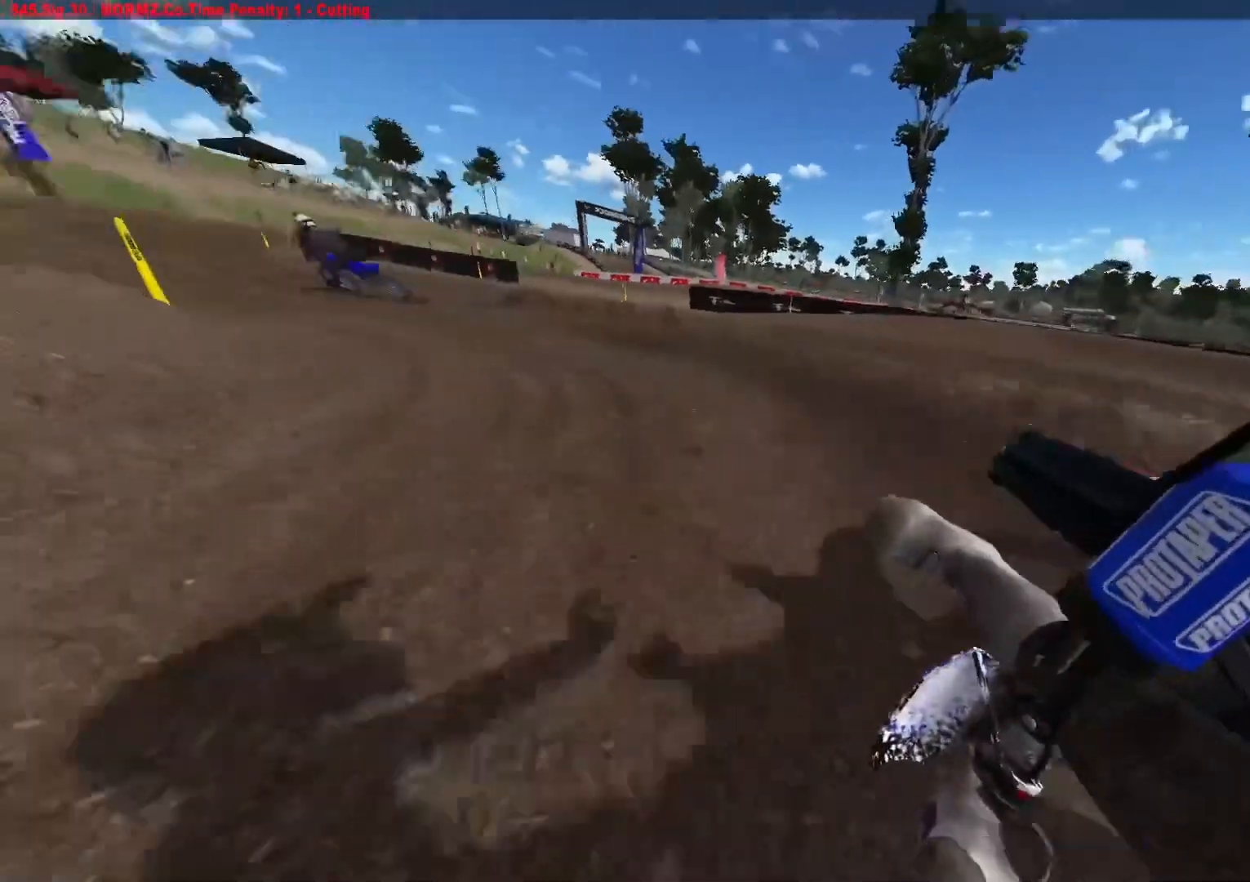
{"buttons": ["R2"], "left_stick": "up-left", "right_stick": "center", "events": []}
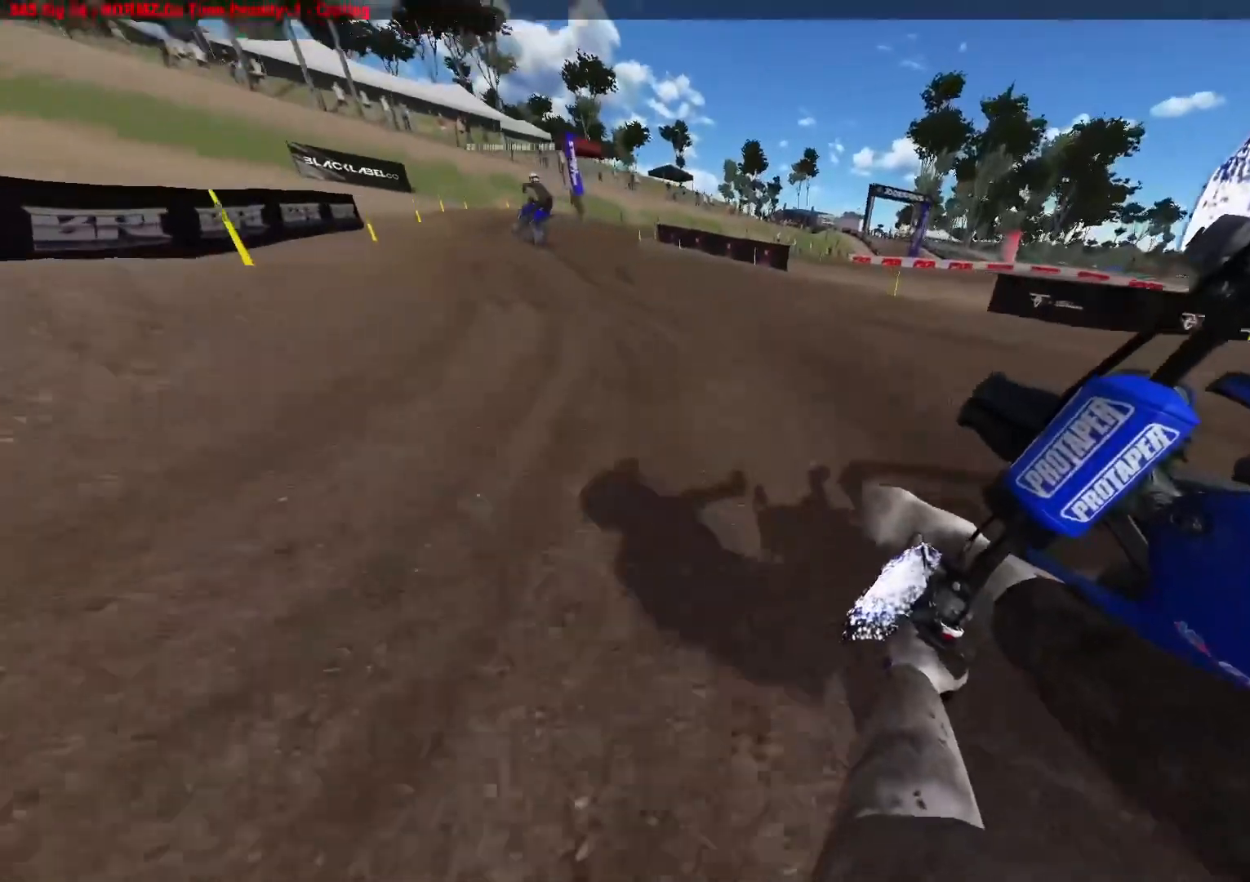
{"buttons": ["R2"], "left_stick": "center", "right_stick": "down", "events": [[233, "right_stick", "down"], [400, "left_stick", "center"]]}
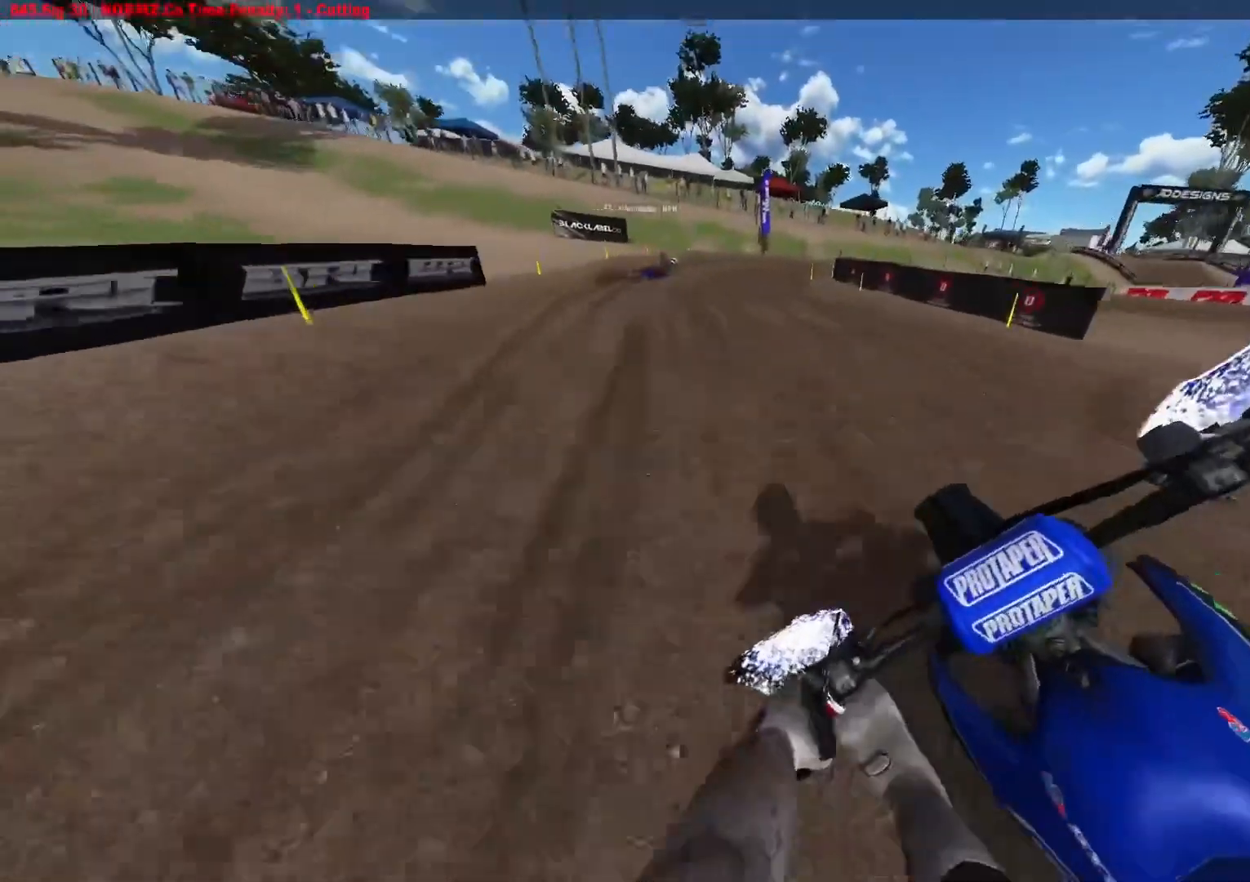
{"buttons": ["R2"], "left_stick": "right", "right_stick": "down", "events": [[50, "left_stick", "right"], [133, "L2", "down"], [133, "R2", "up"], [267, "L2", "up"], [317, "R2", "down"], [350, "L2", "down"], [450, "L2", "up"]]}
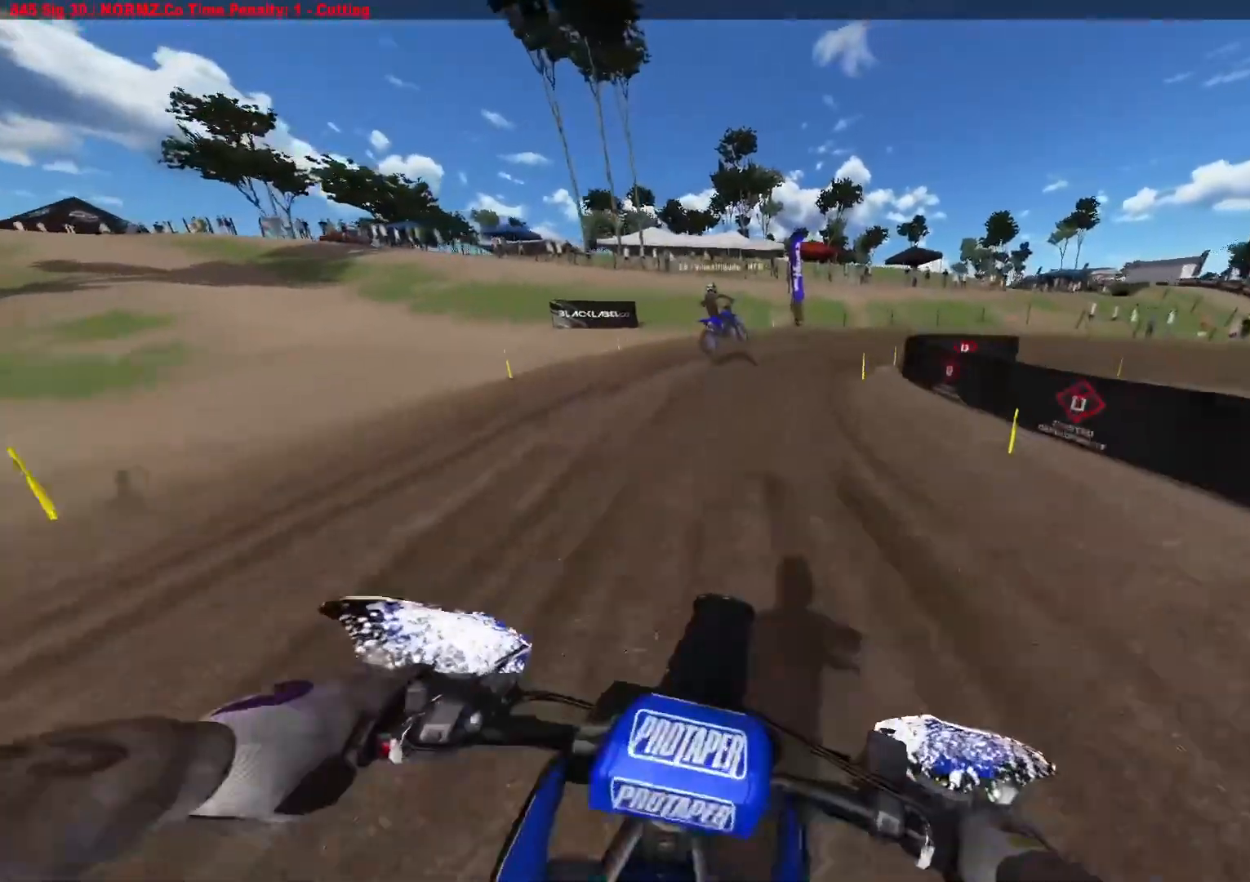
{"buttons": ["L2"], "left_stick": "right", "right_stick": "center", "events": [[117, "right_stick", "center"], [200, "L2", "down"], [283, "R2", "up"]]}
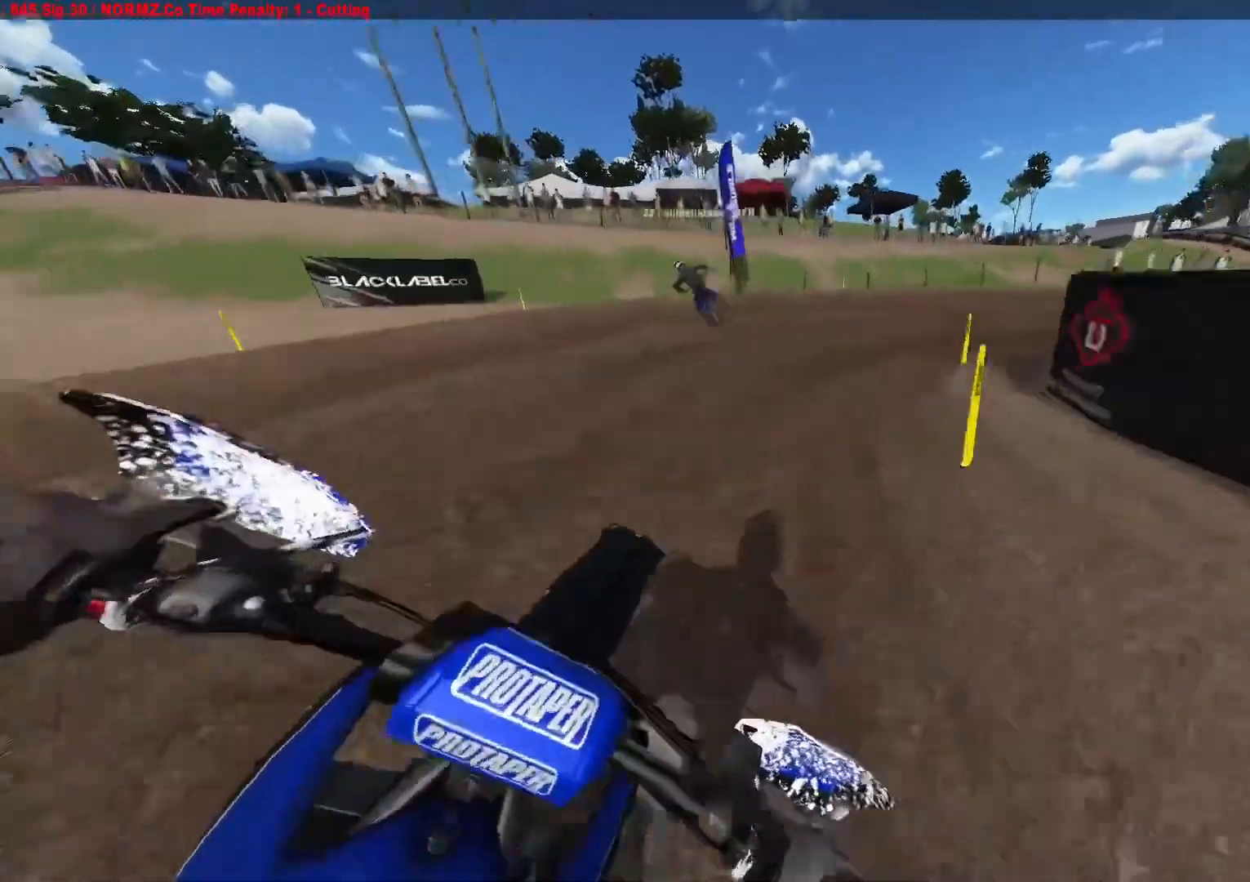
{"buttons": ["L2"], "left_stick": "right", "right_stick": "center", "events": []}
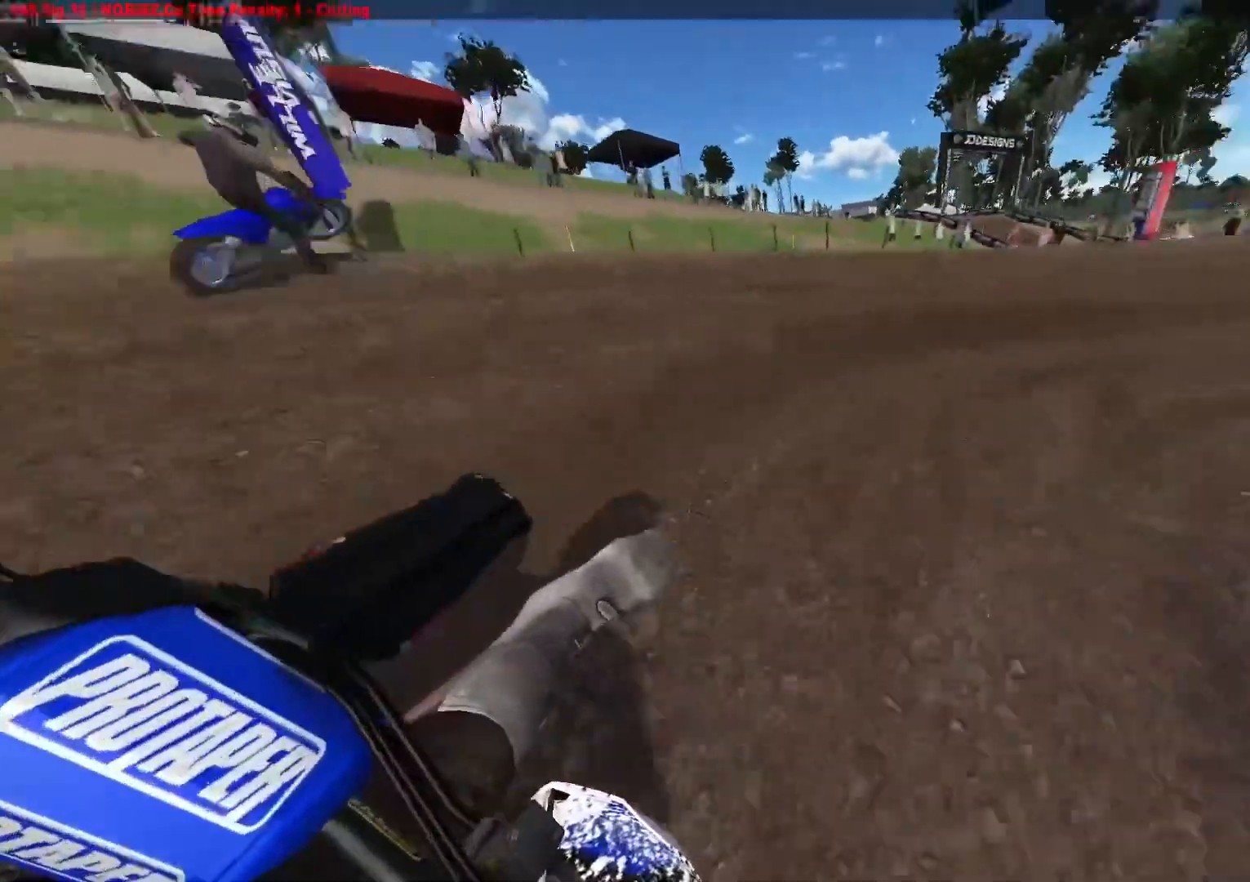
{"buttons": ["R2"], "left_stick": "right", "right_stick": "center", "events": [[67, "L2", "up"], [167, "R2", "down"]]}
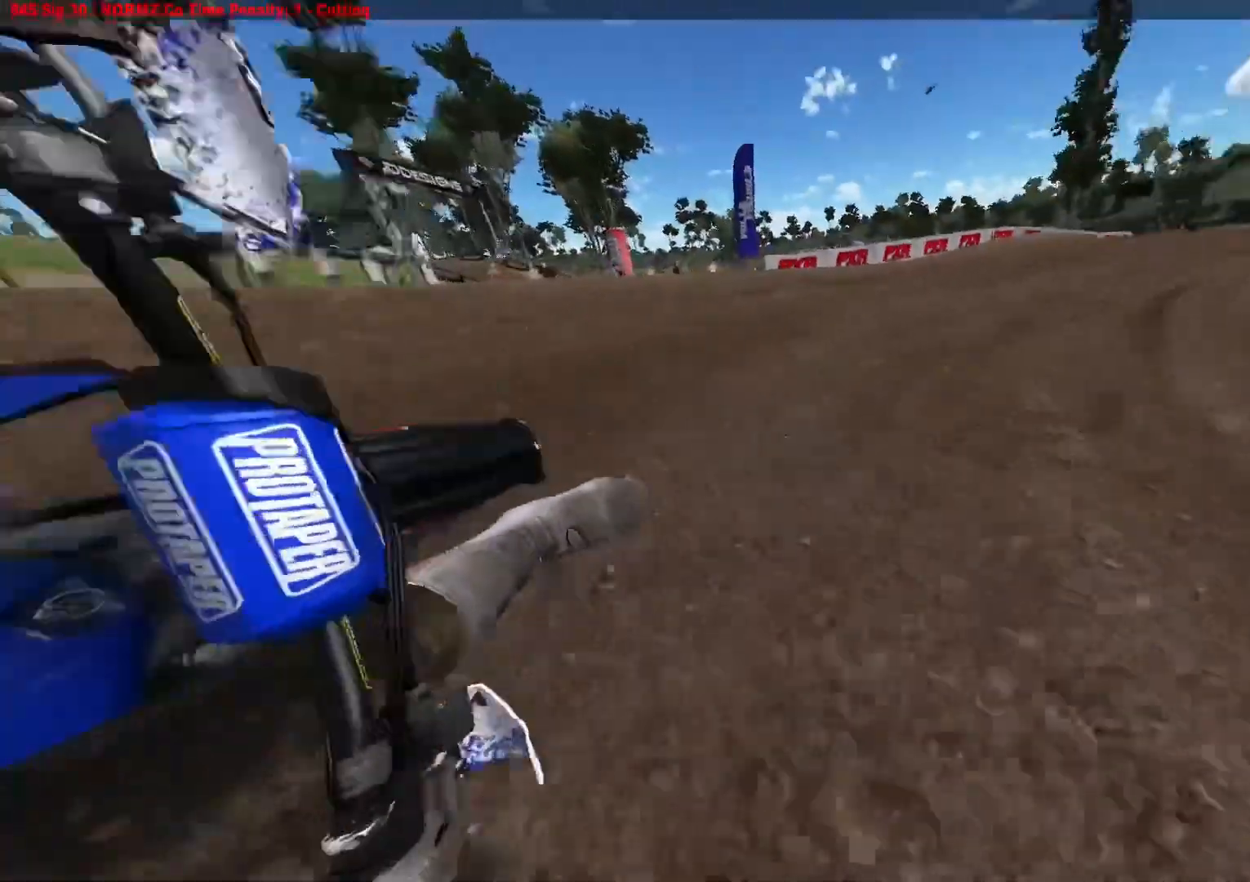
{"buttons": ["R2"], "left_stick": "left", "right_stick": "center", "events": [[183, "left_stick", "center"], [367, "left_stick", "left"]]}
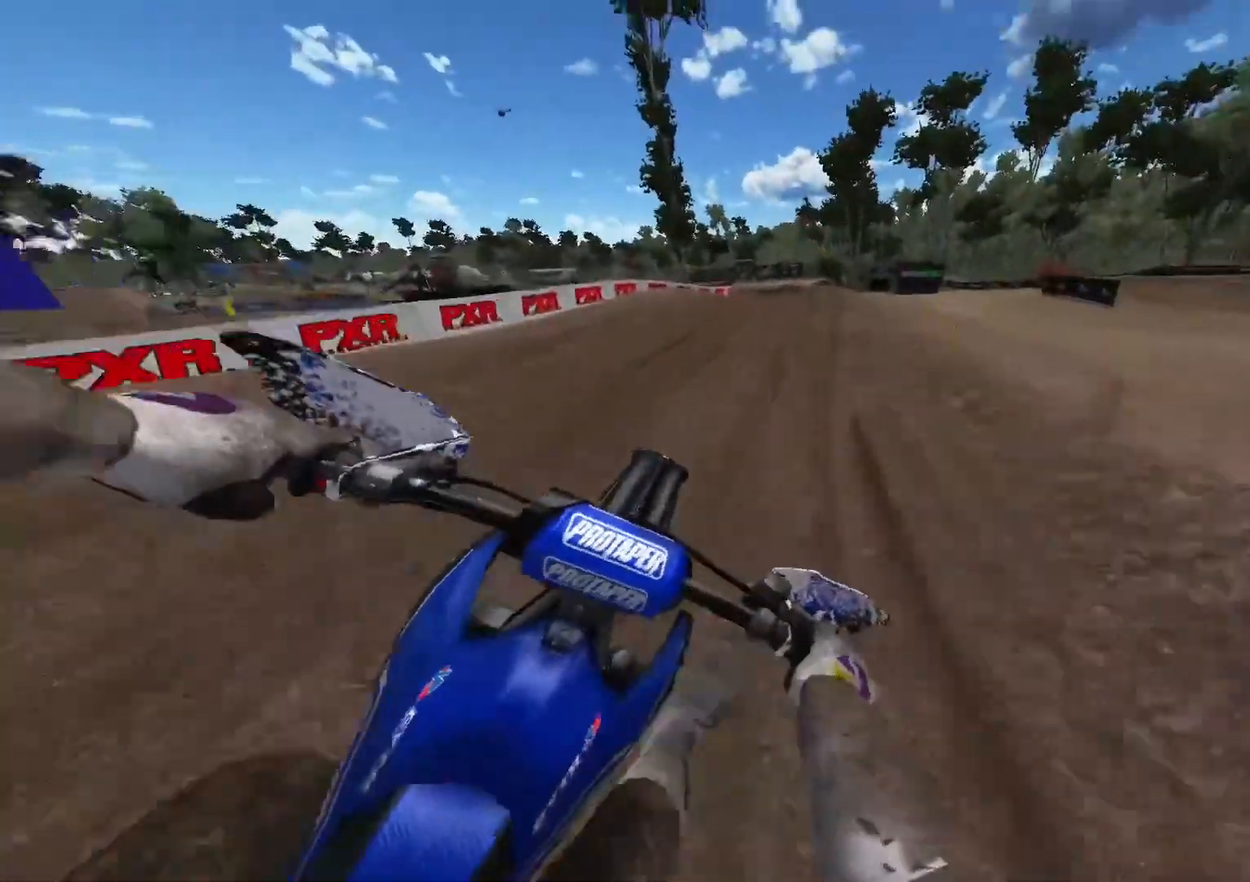
{"buttons": ["R2"], "left_stick": "center", "right_stick": "center", "events": [[17, "left_stick", "center"]]}
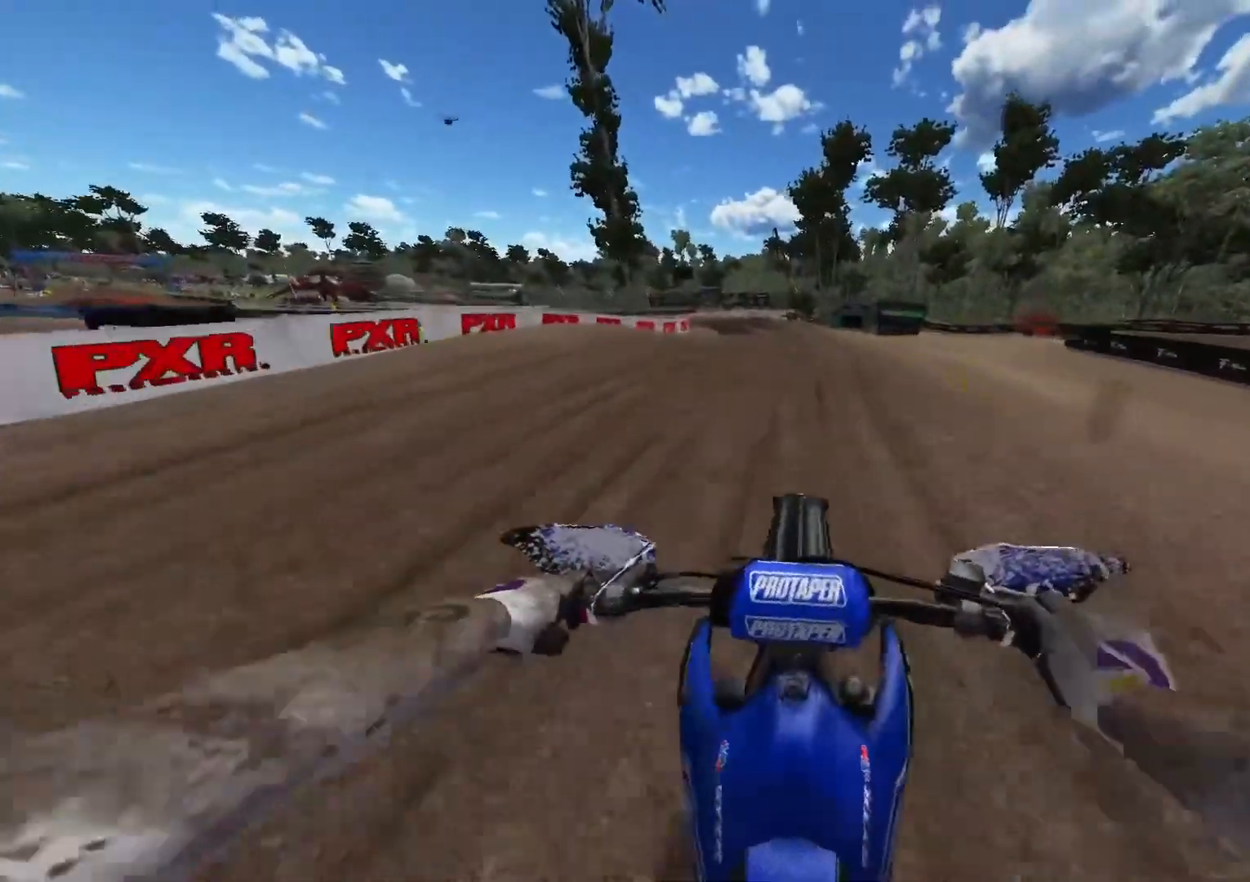
{"buttons": ["R2"], "left_stick": "center", "right_stick": "down", "events": [[333, "R2", "up"], [400, "right_stick", "down"], [450, "R2", "down"]]}
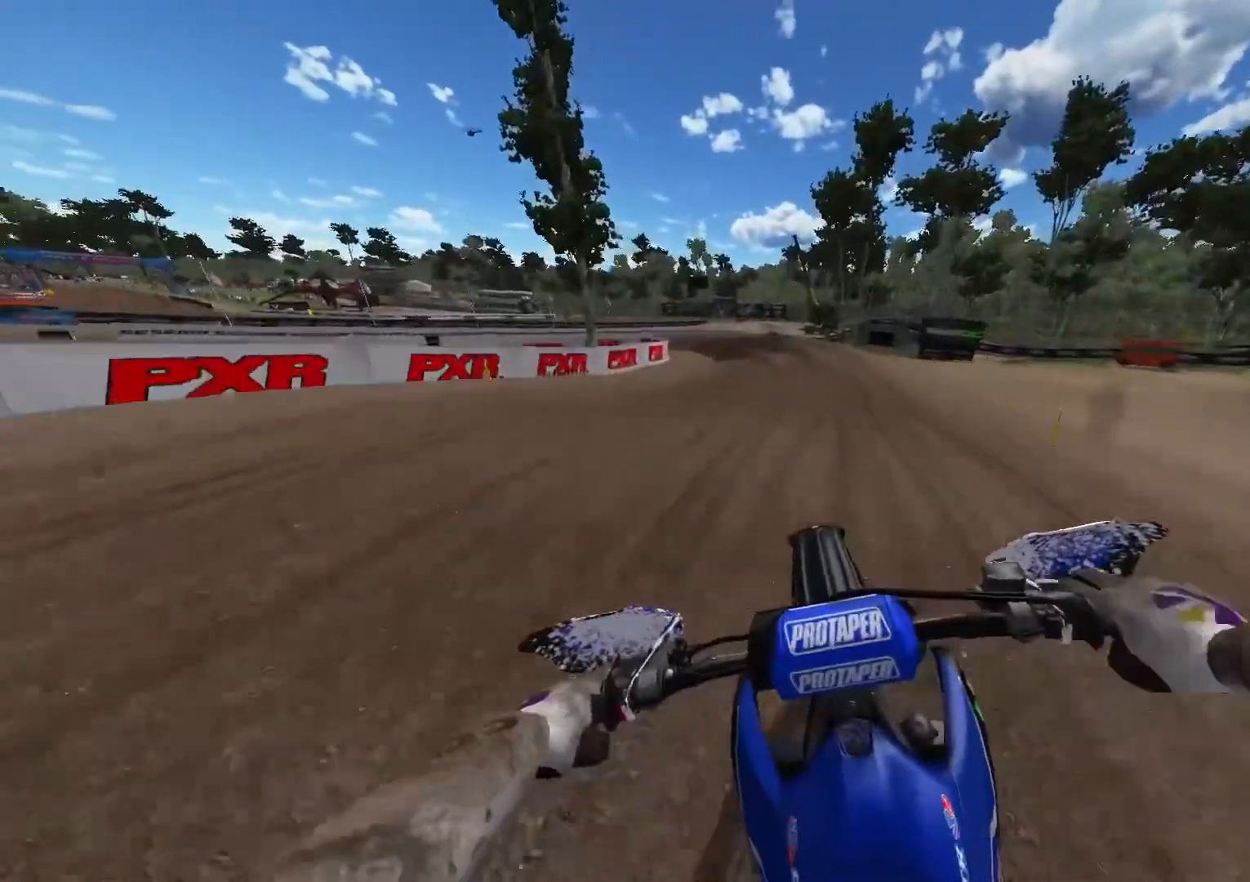
{"buttons": [], "left_stick": "left", "right_stick": "center", "events": [[283, "R2", "up"], [283, "left_stick", "left"], [317, "right_stick", "center"]]}
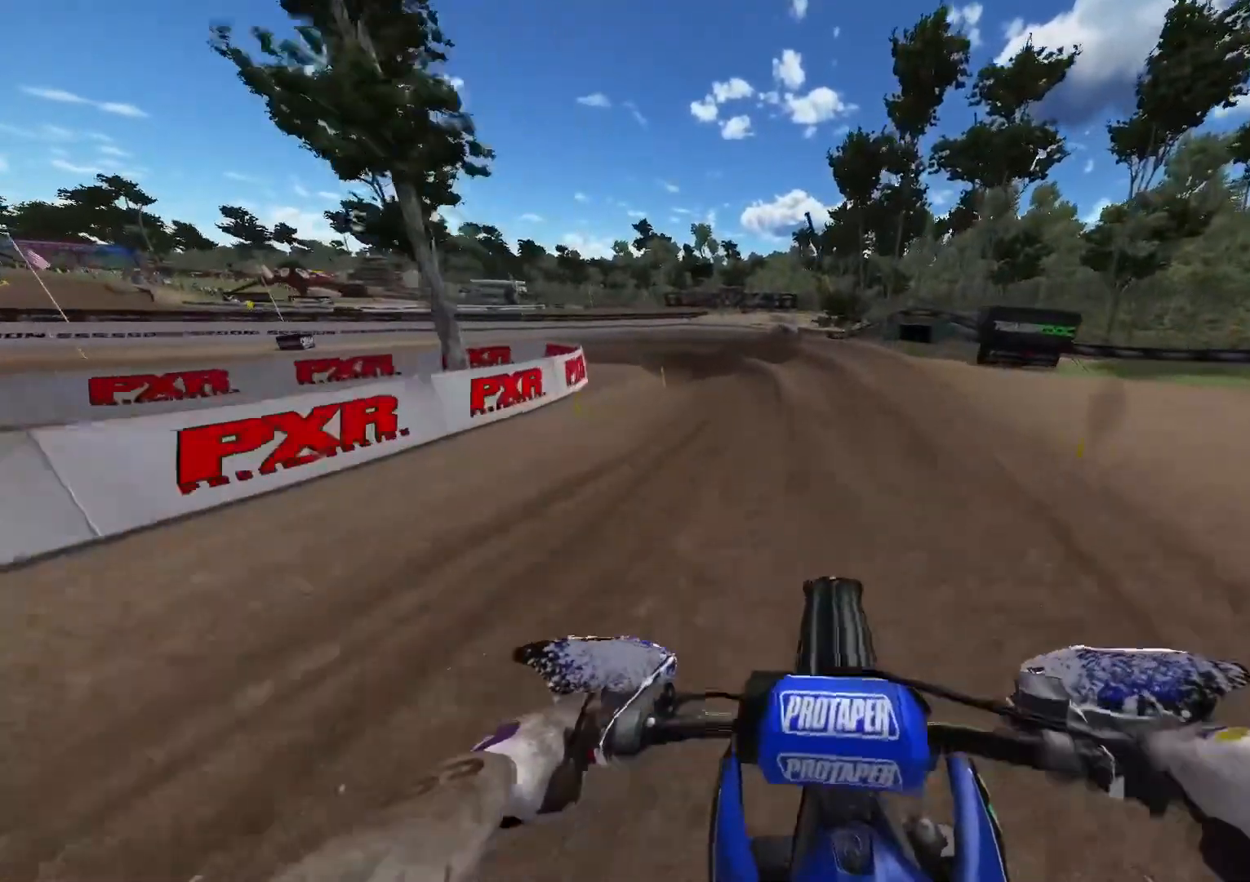
{"buttons": ["L2"], "left_stick": "up-left", "right_stick": "center", "events": [[17, "L2", "down"], [167, "left_stick", "up-left"], [350, "L2", "up"], [417, "L2", "down"]]}
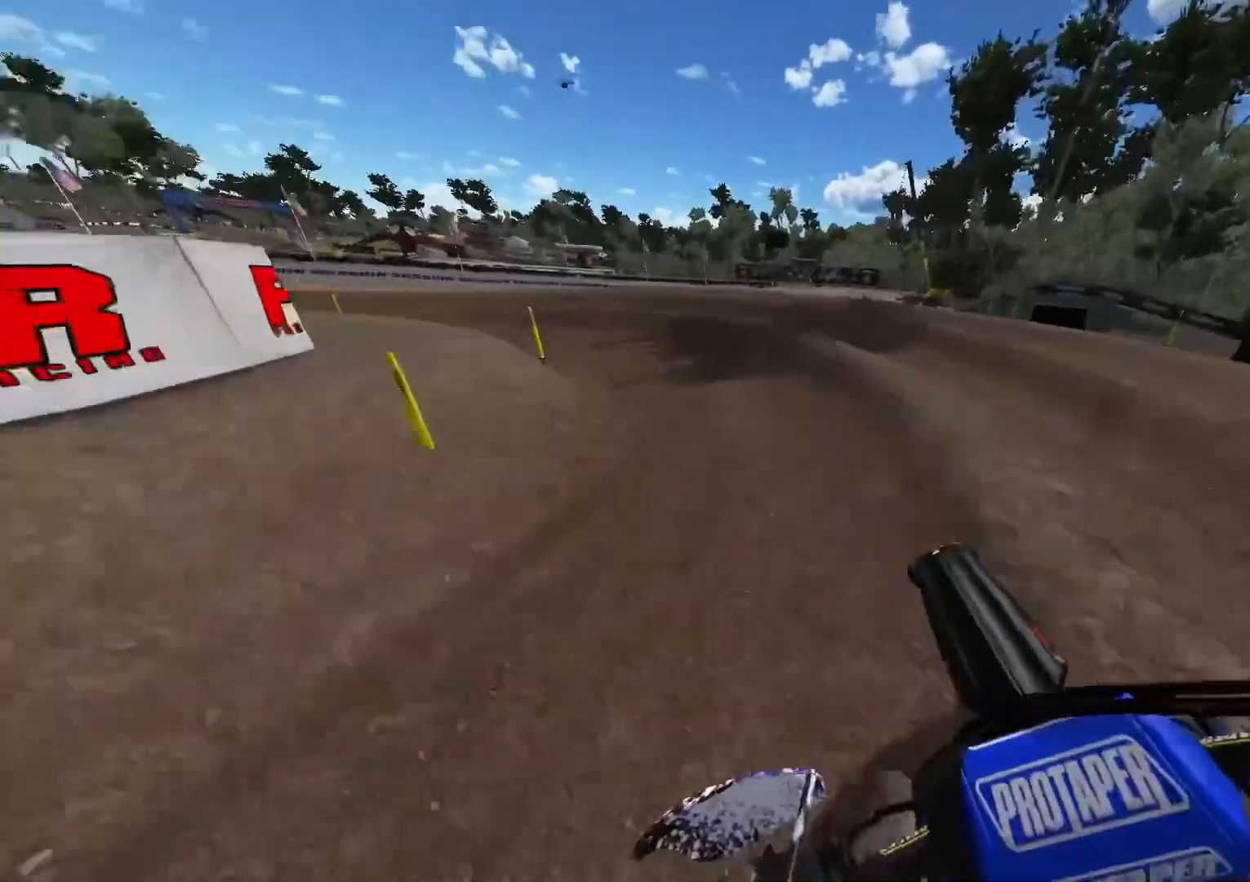
{"buttons": ["R2"], "left_stick": "up-left", "right_stick": "center", "events": [[300, "L2", "up"], [333, "R2", "down"]]}
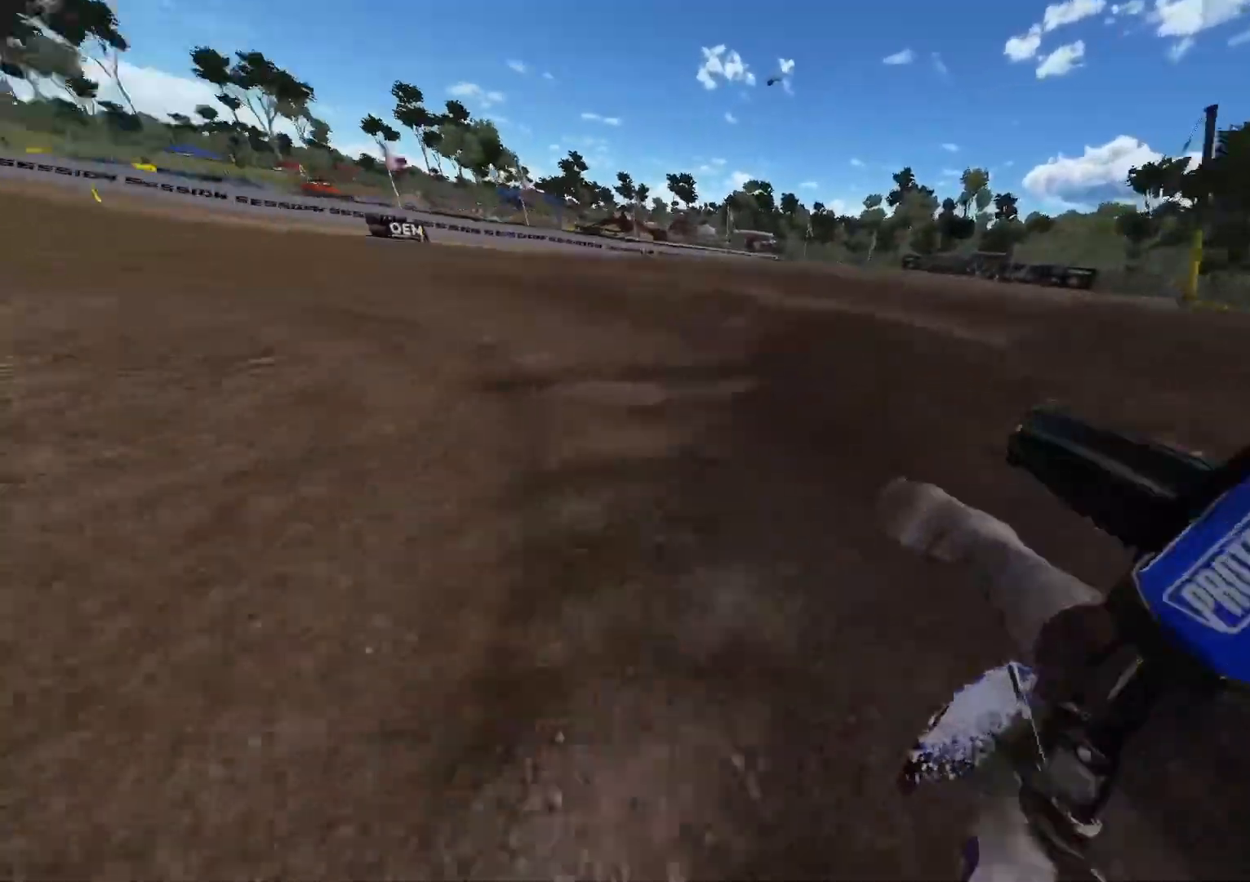
{"buttons": ["R2"], "left_stick": "up-left", "right_stick": "center", "events": []}
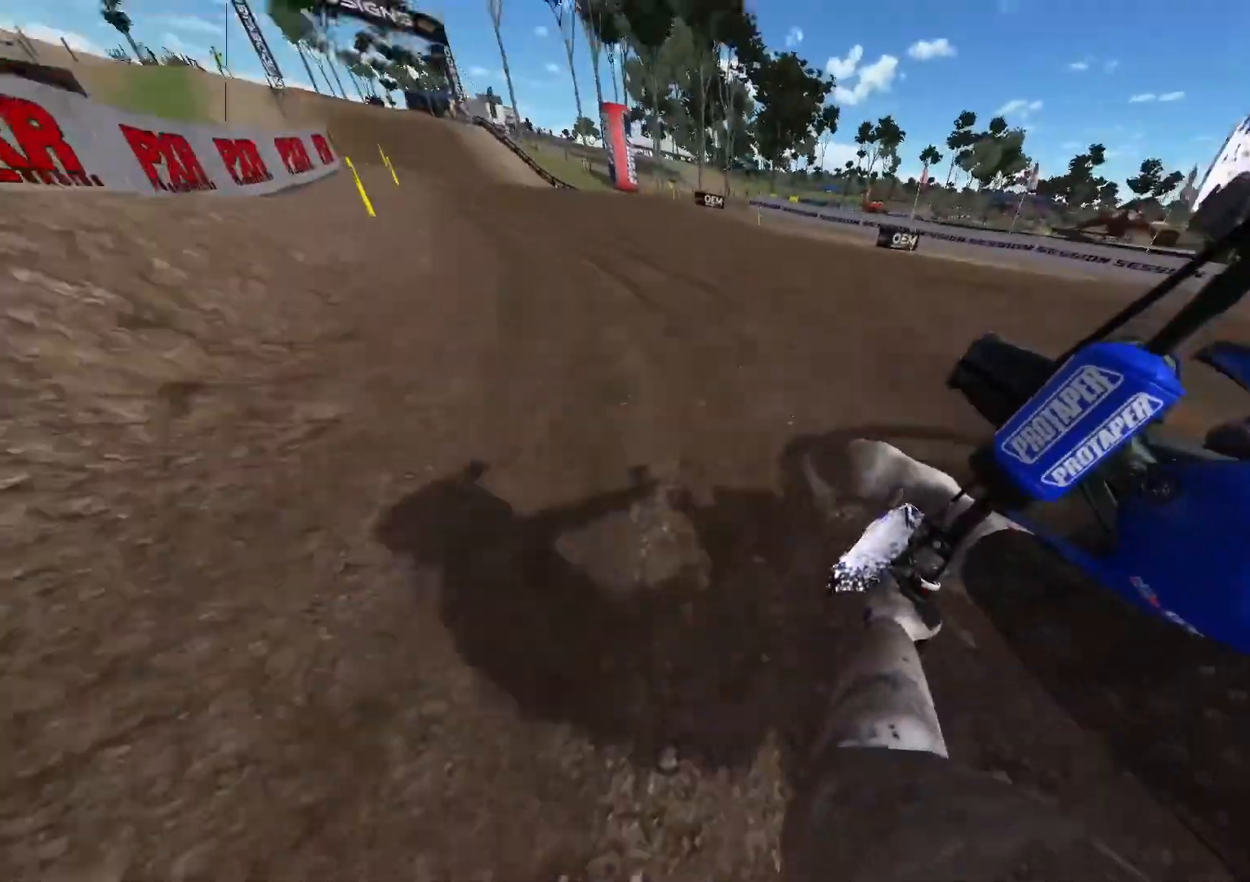
{"buttons": ["R2"], "left_stick": "up-left", "right_stick": "center", "events": [[450, "X", "down"], [500, "X", "up"]]}
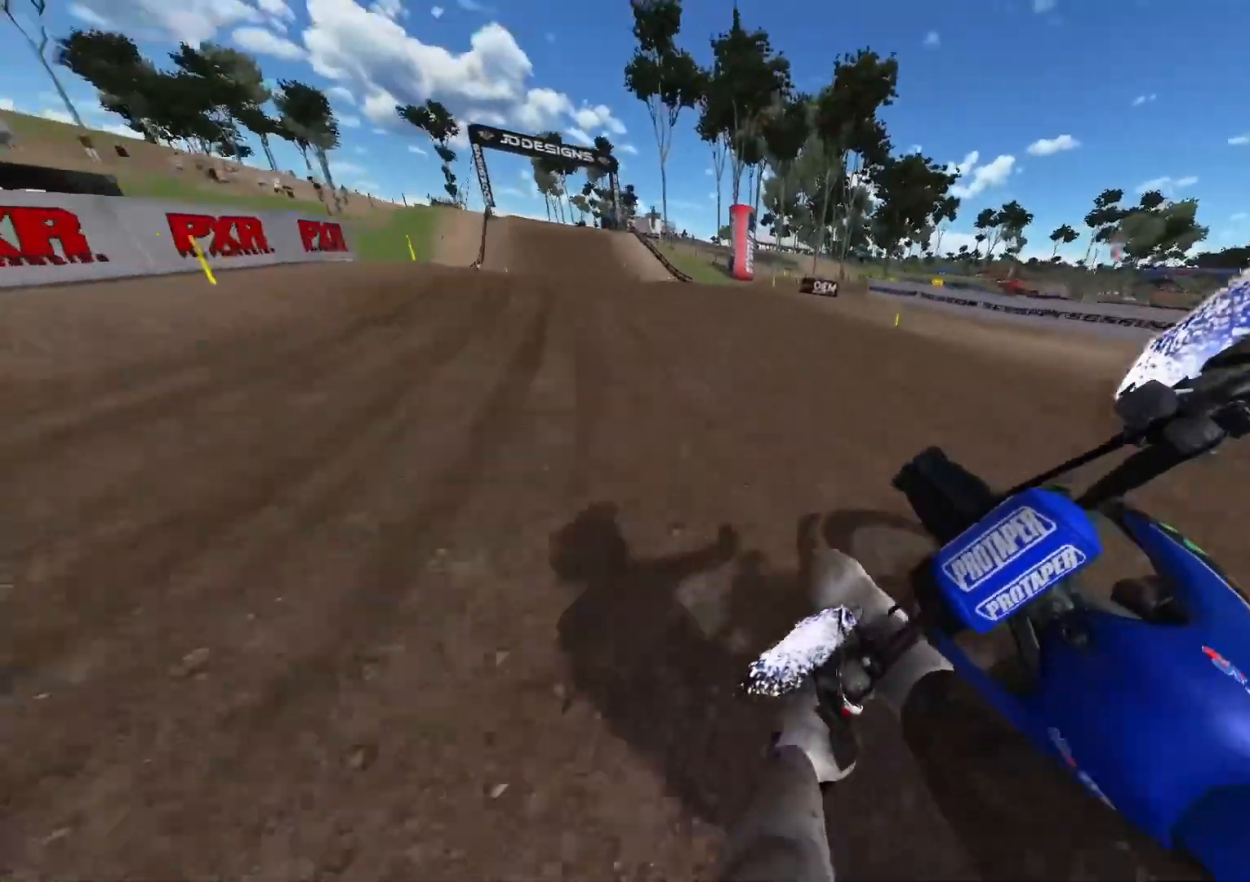
{"buttons": ["R2"], "left_stick": "up-left", "right_stick": "center", "events": [[400, "R3", "down"], [500, "R3", "up"]]}
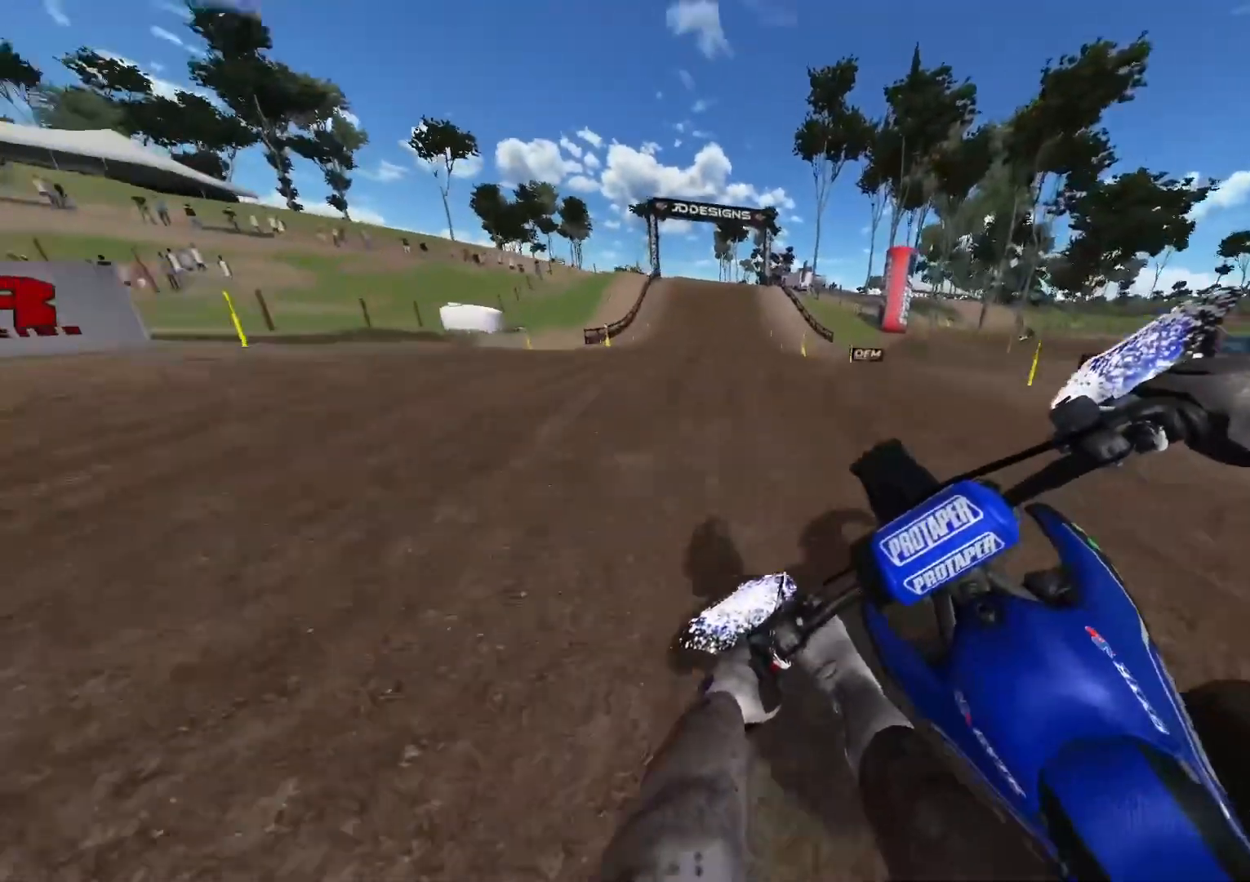
{"buttons": ["R2", "DPAD_RIGHT"], "left_stick": "center", "right_stick": "center", "events": [[183, "left_stick", "center"], [317, "DPAD_RIGHT", "down"]]}
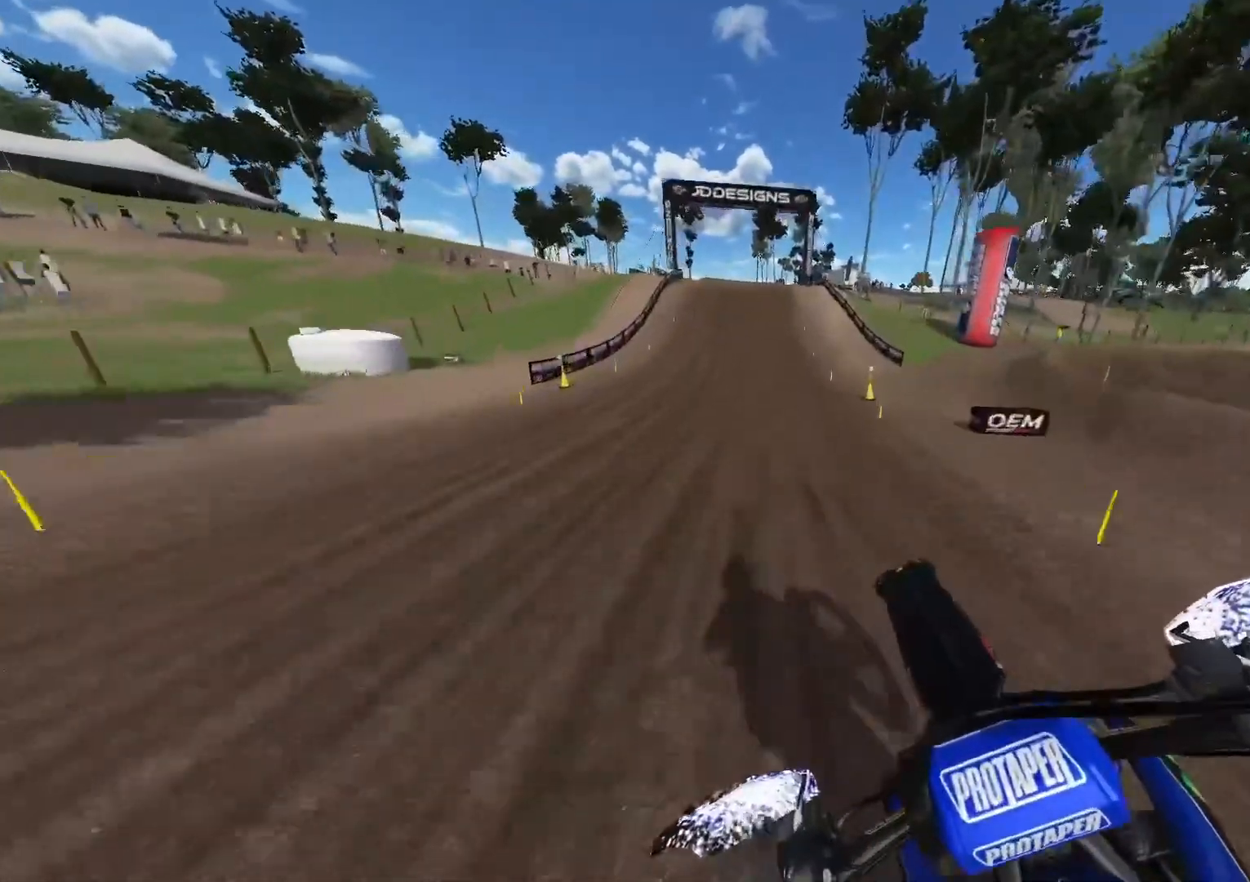
{"buttons": ["R2"], "left_stick": "center", "right_stick": "center", "events": [[333, "DPAD_RIGHT", "up"]]}
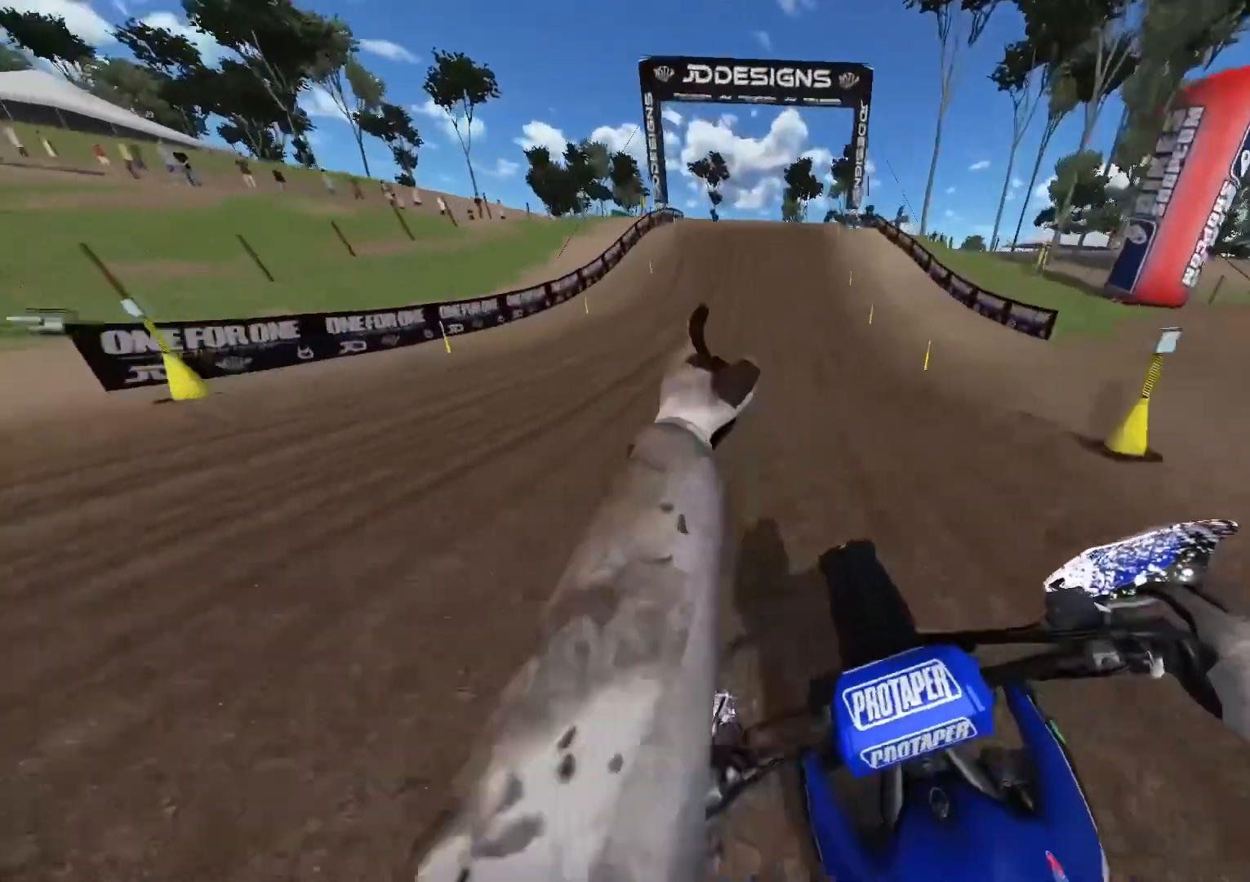
{"buttons": ["R2"], "left_stick": "center", "right_stick": "center", "events": []}
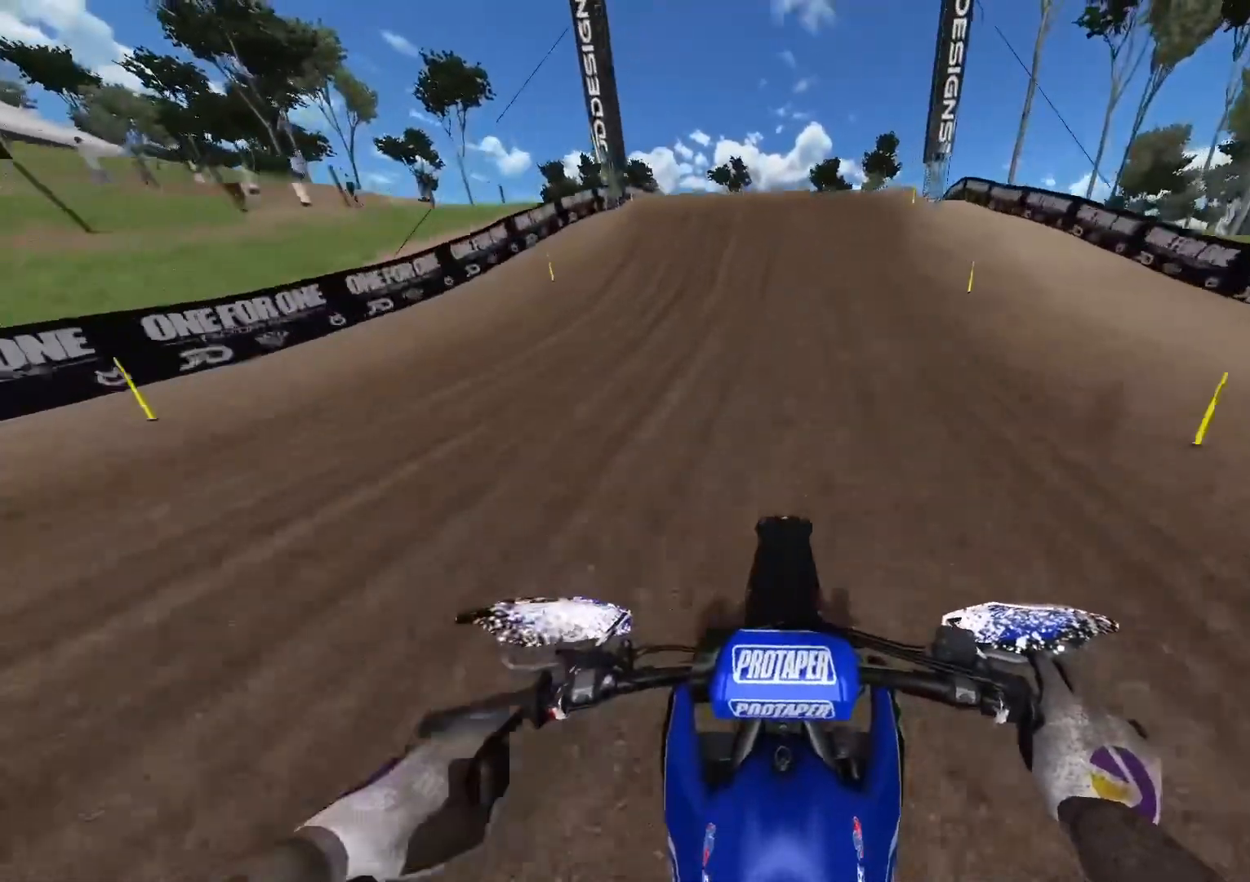
{"buttons": ["R2"], "left_stick": "right", "right_stick": "down-right", "events": [[400, "right_stick", "right"], [433, "left_stick", "right"], [450, "right_stick", "down-right"]]}
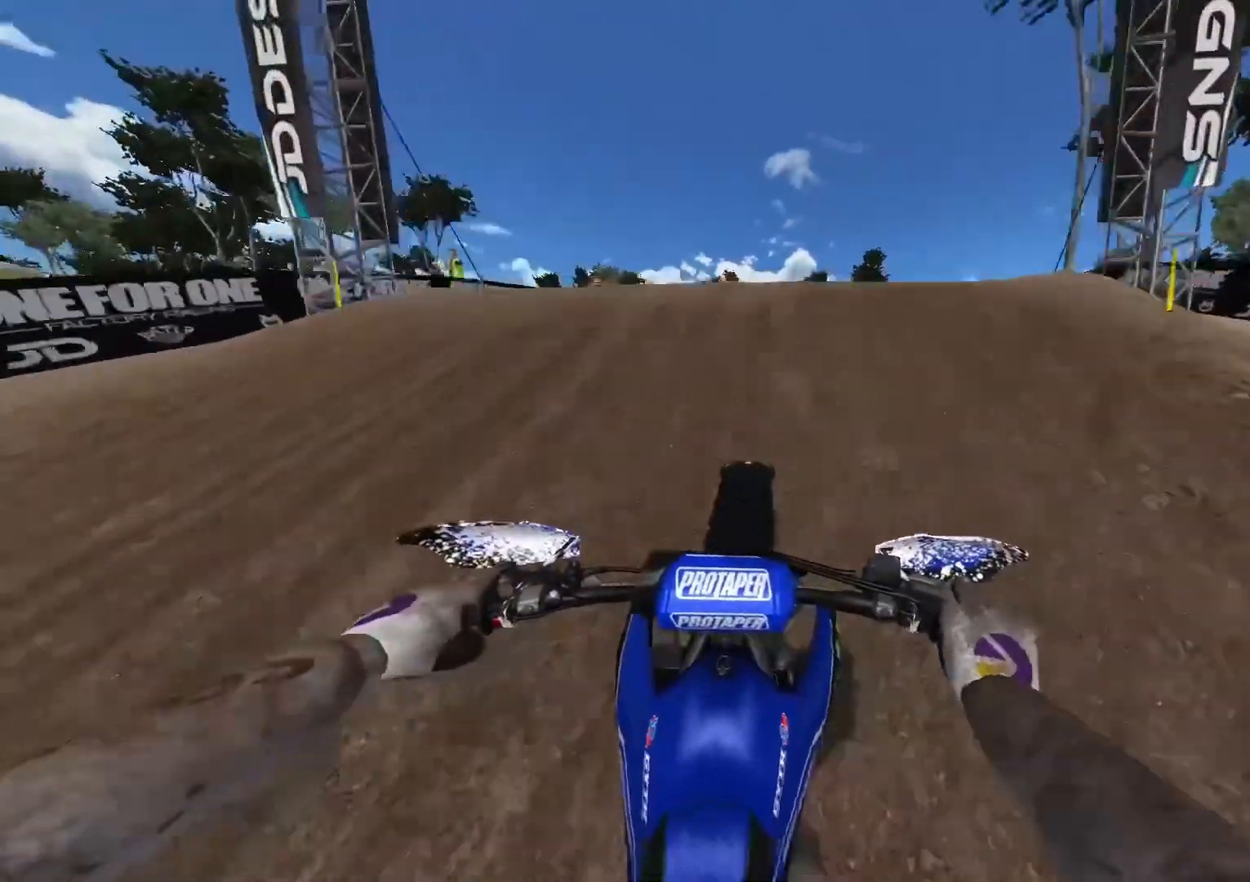
{"buttons": ["R2"], "left_stick": "up", "right_stick": "up-left", "events": [[150, "right_stick", "down"], [233, "R2", "up"], [250, "right_stick", "down-left"], [317, "R2", "down"], [317, "left_stick", "up"], [367, "right_stick", "left"], [483, "right_stick", "up-left"]]}
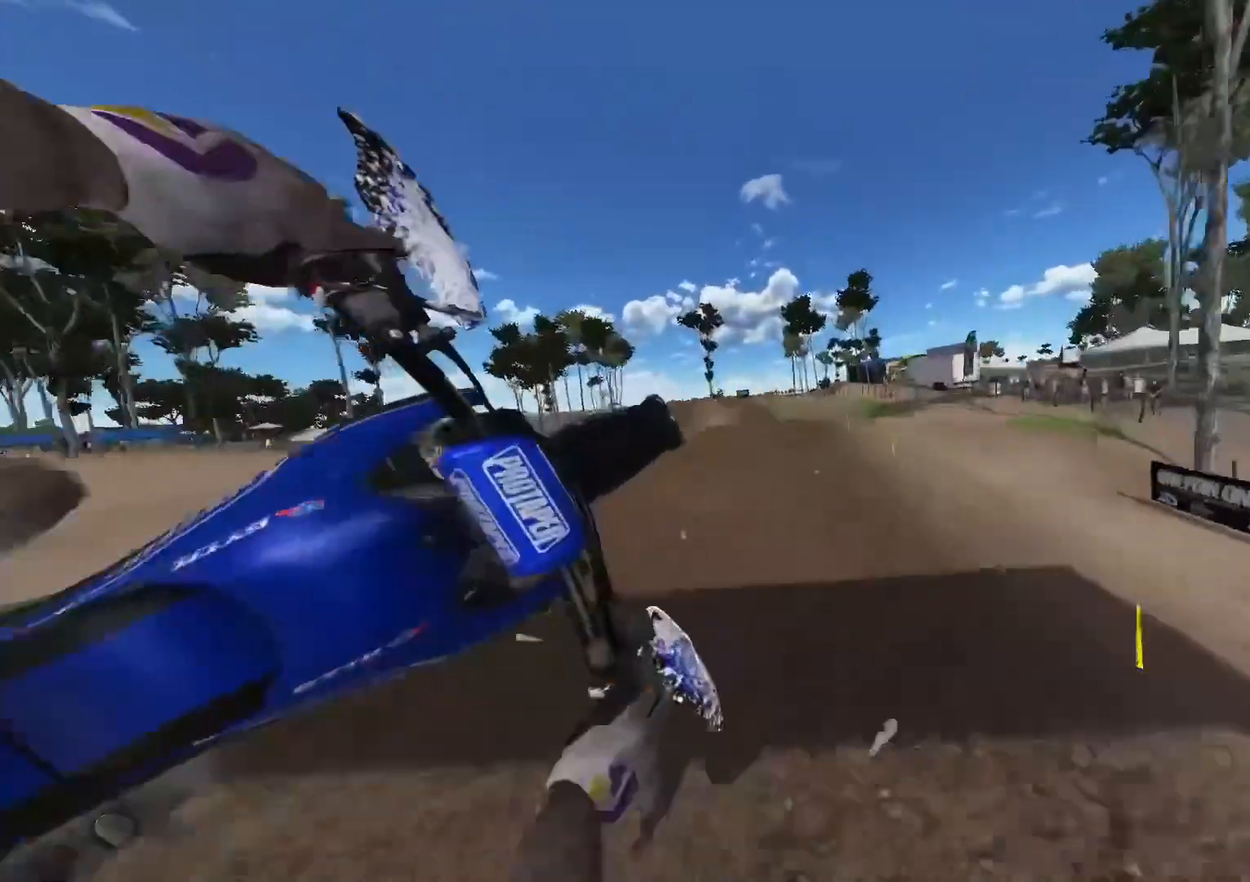
{"buttons": ["R2"], "left_stick": "up", "right_stick": "up-left", "events": []}